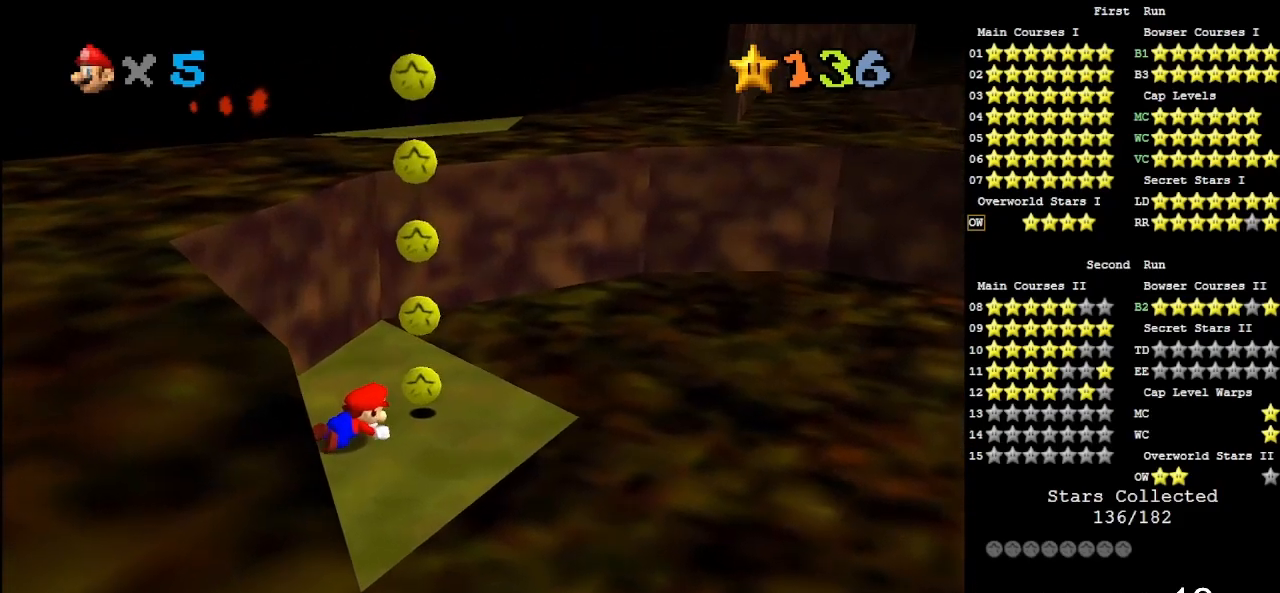
Gameplay with a controller (Nintendo layout); each line is a JSON object with the inputs held at the frame after it. "events" lists button and stick changes between this image and that frame as [ms after this image, input, new state], when the widget could be followed in between. Not read: L3 R3.
{"buttons": [], "left_stick": "up", "events": [[317, "left_stick", "up"]]}
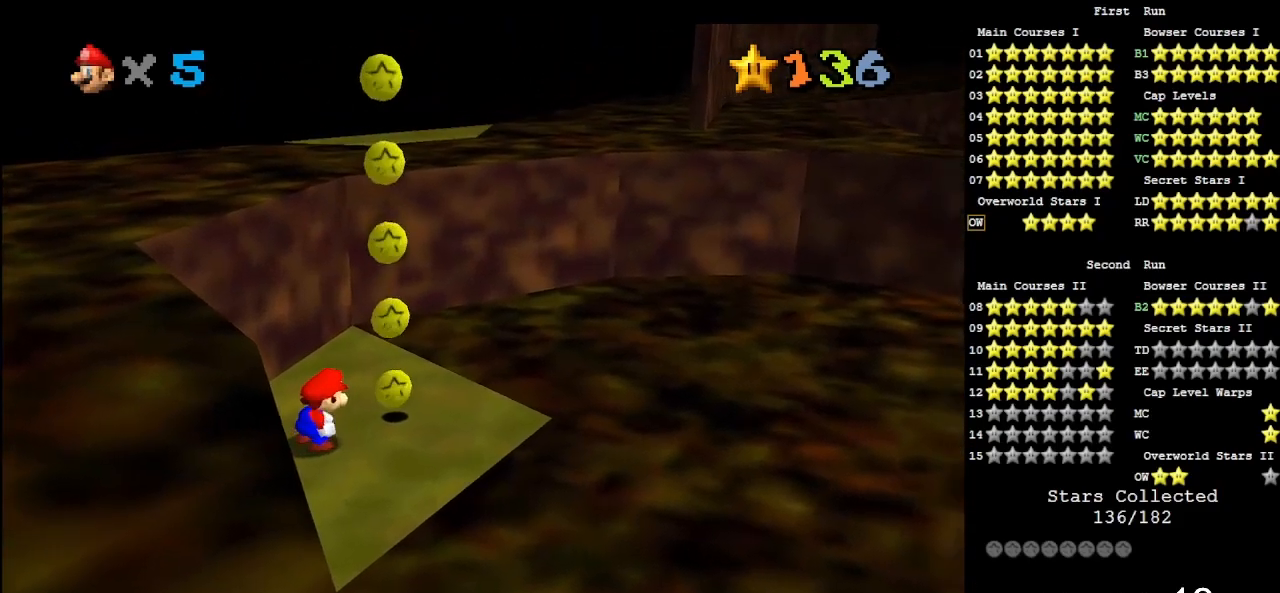
{"buttons": [], "left_stick": "up", "events": []}
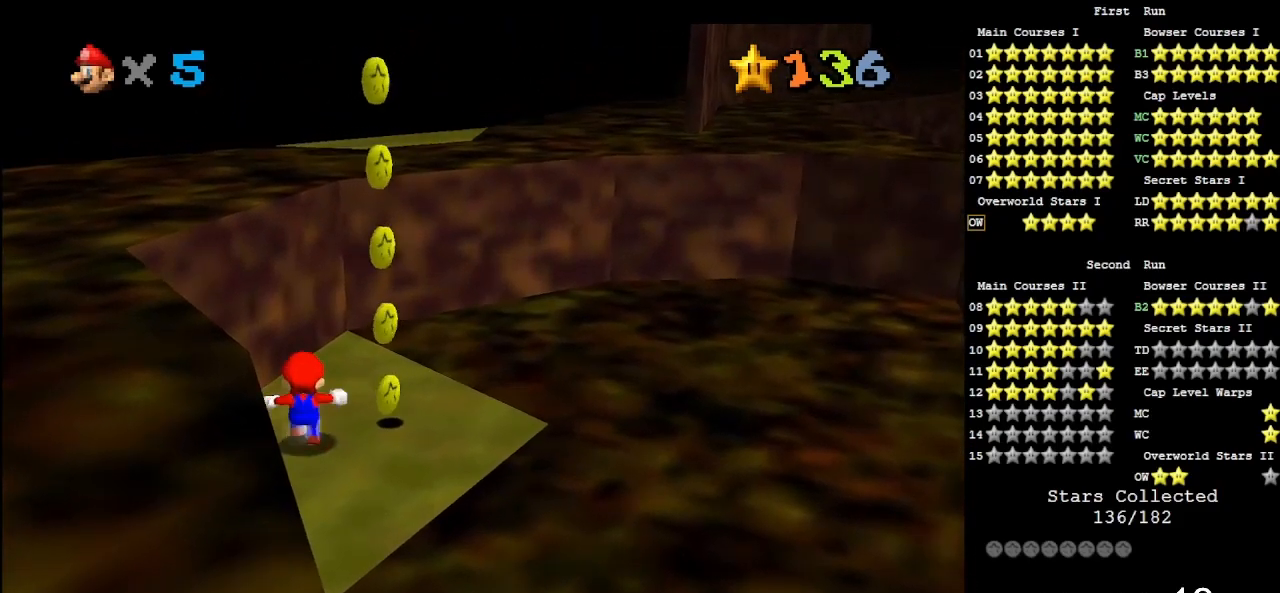
{"buttons": ["A"], "left_stick": "down", "events": [[33, "A", "down"], [67, "left_stick", "center"], [150, "left_stick", "down"]]}
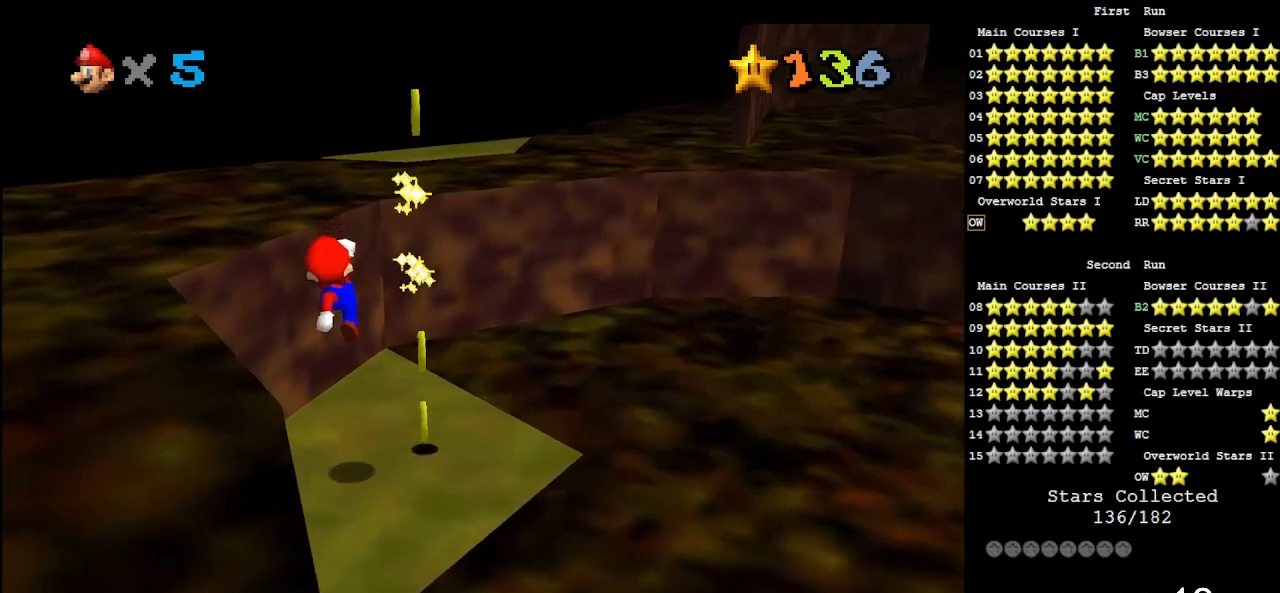
{"buttons": [], "left_stick": "center", "events": [[17, "A", "up"], [150, "left_stick", "center"], [367, "A", "down"], [450, "A", "up"]]}
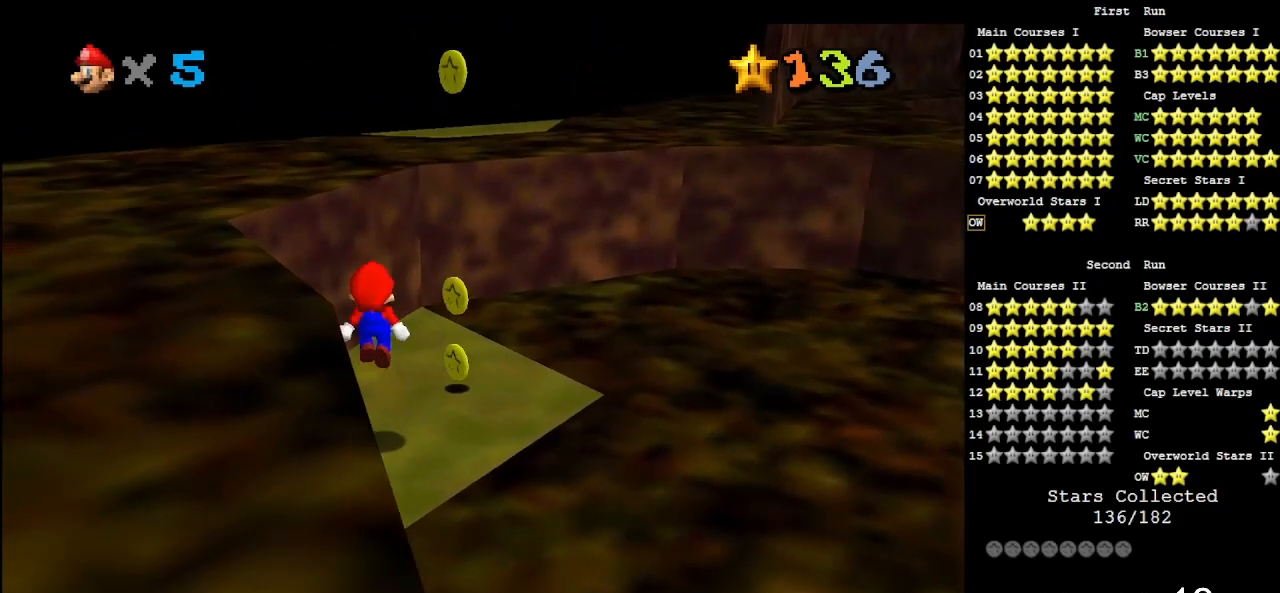
{"buttons": [], "left_stick": "center", "events": []}
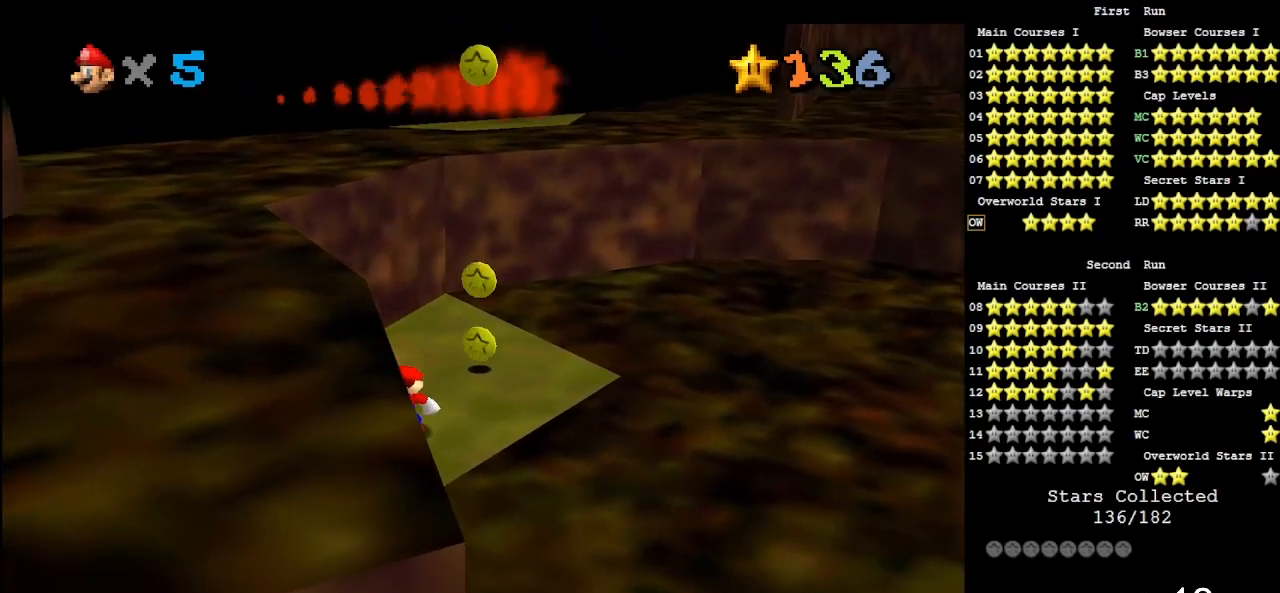
{"buttons": [], "left_stick": "center", "events": []}
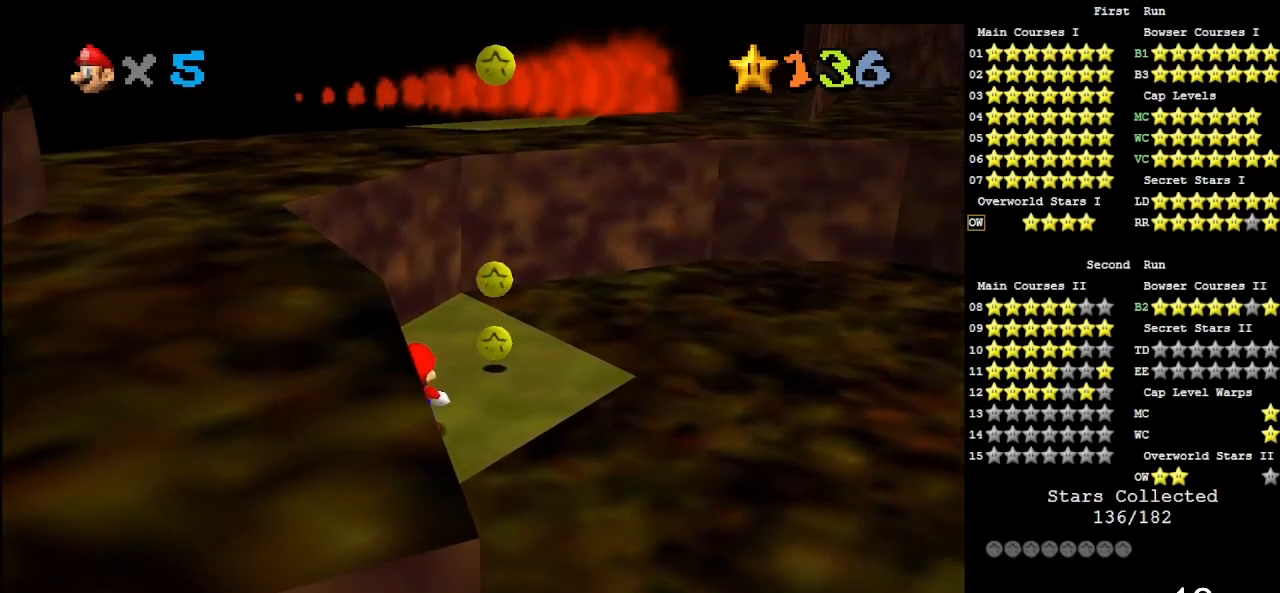
{"buttons": ["A"], "left_stick": "up", "events": [[250, "left_stick", "up-right"], [350, "left_stick", "up"], [450, "A", "down"]]}
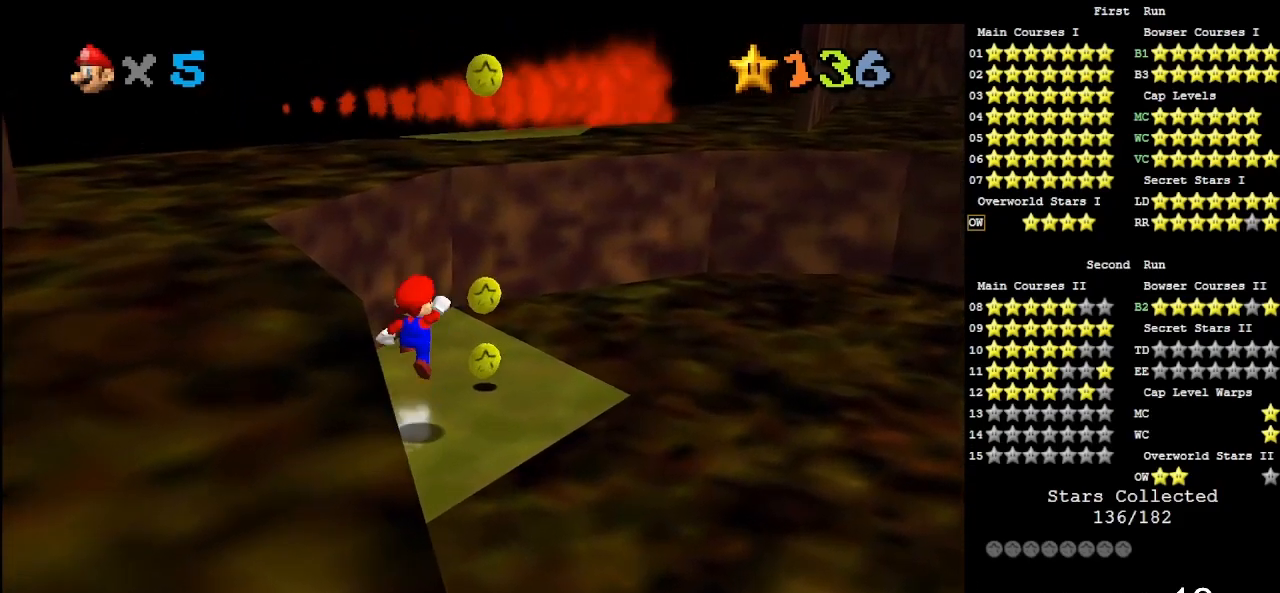
{"buttons": [], "left_stick": "up", "events": [[183, "B", "down"], [217, "A", "up"], [217, "B", "up"]]}
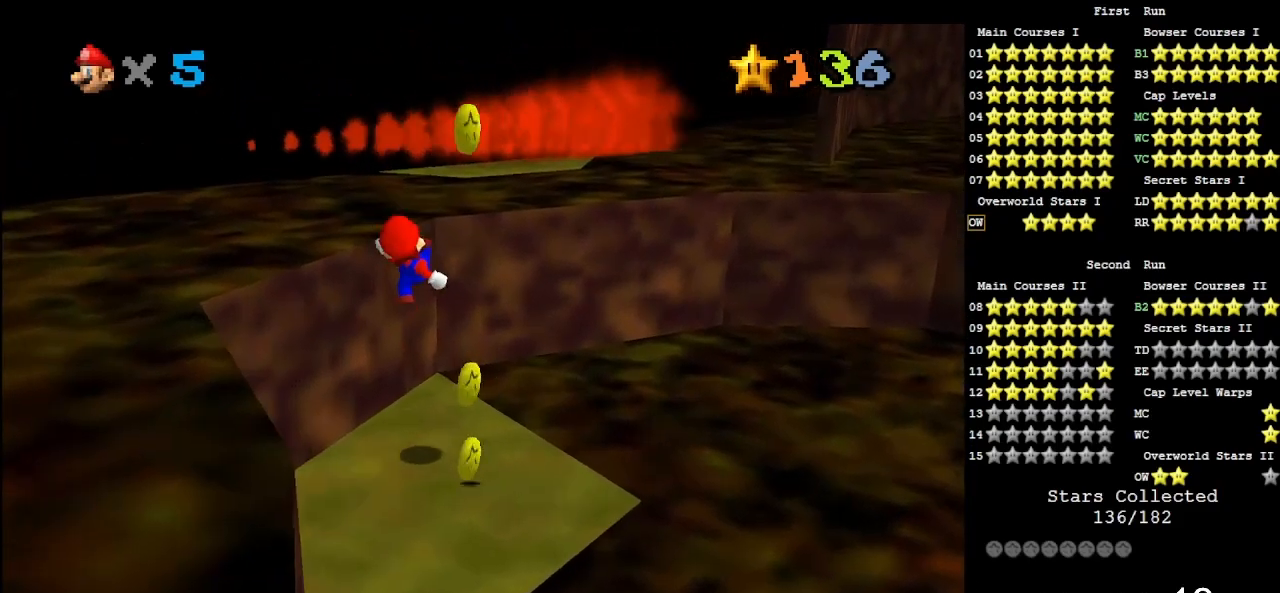
{"buttons": ["A"], "left_stick": "right", "events": [[317, "A", "down"], [400, "left_stick", "right"]]}
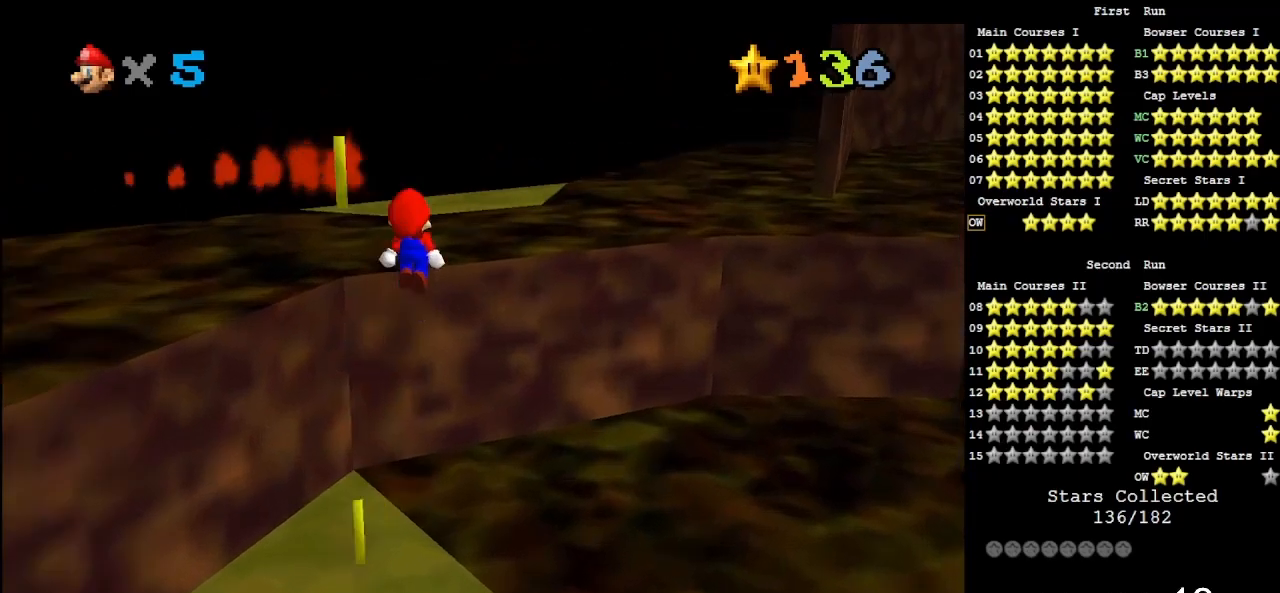
{"buttons": ["B"], "left_stick": "up-left", "events": [[50, "left_stick", "up-right"], [250, "A", "up"], [250, "left_stick", "down-left"], [417, "left_stick", "up-left"], [450, "B", "down"]]}
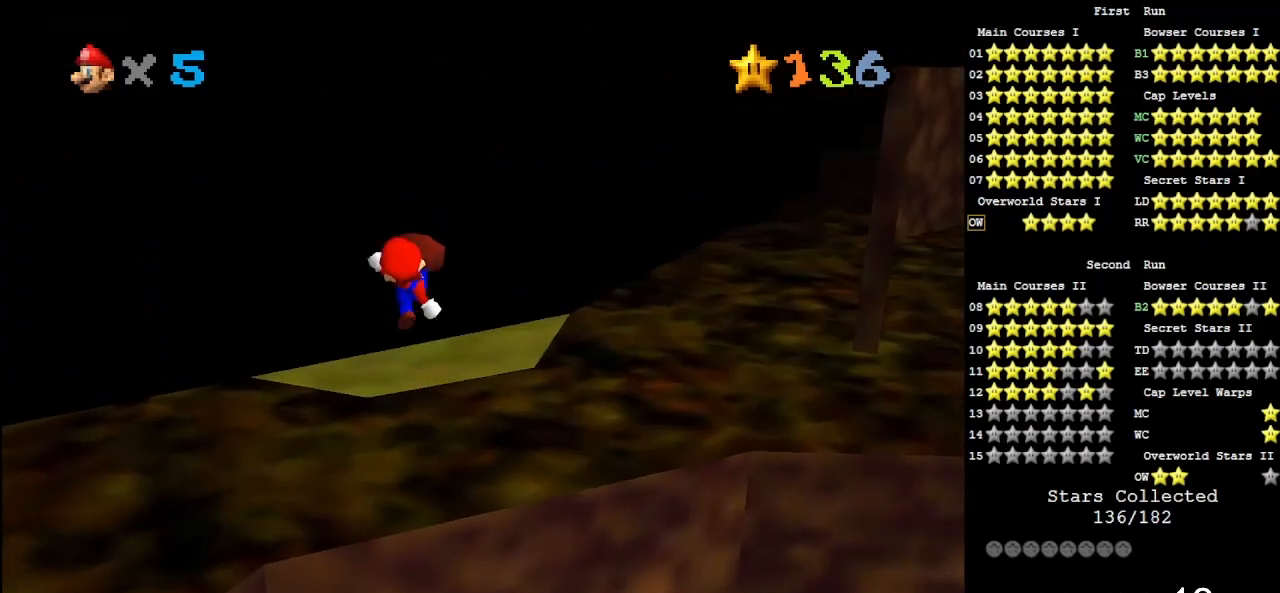
{"buttons": ["C_DOWN", "C_LEFT"], "left_stick": "center", "events": [[17, "B", "up"], [233, "C_LEFT", "down"], [267, "C_DOWN", "down"], [267, "left_stick", "center"], [350, "C_DOWN", "up"], [383, "C_LEFT", "up"], [450, "C_DOWN", "down"], [450, "C_LEFT", "down"]]}
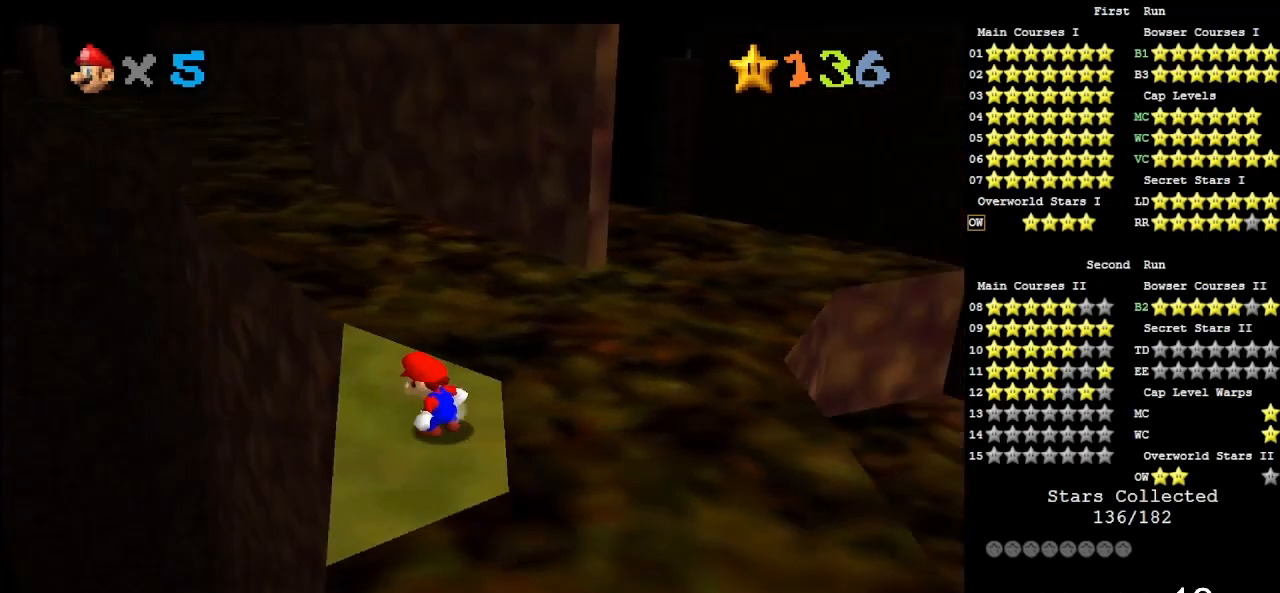
{"buttons": [], "left_stick": "up", "events": [[50, "C_DOWN", "up"], [83, "C_LEFT", "up"], [283, "left_stick", "up"]]}
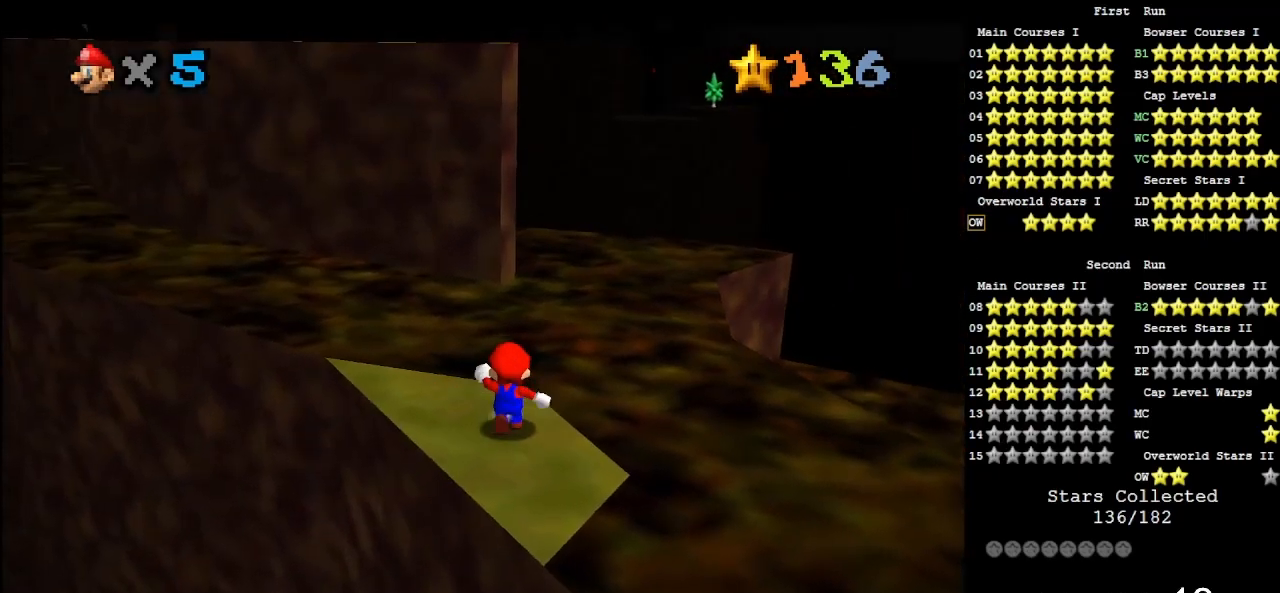
{"buttons": [], "left_stick": "center", "events": [[83, "A", "down"], [133, "A", "up"], [133, "left_stick", "center"], [350, "left_stick", "down"], [417, "left_stick", "center"]]}
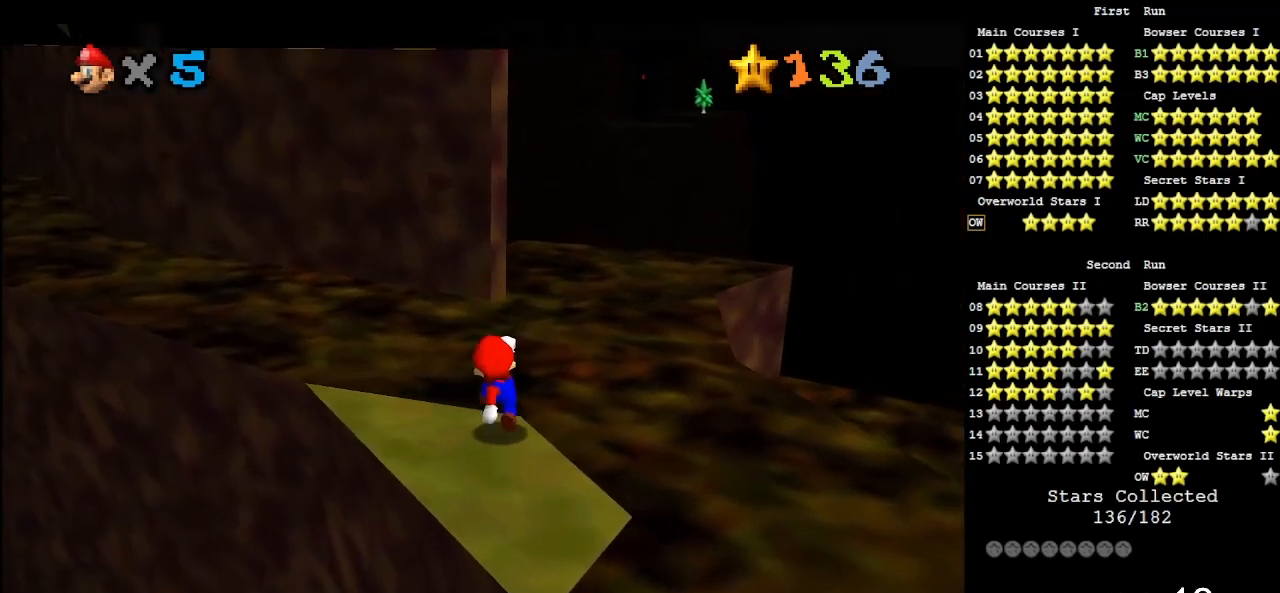
{"buttons": [], "left_stick": "center", "events": []}
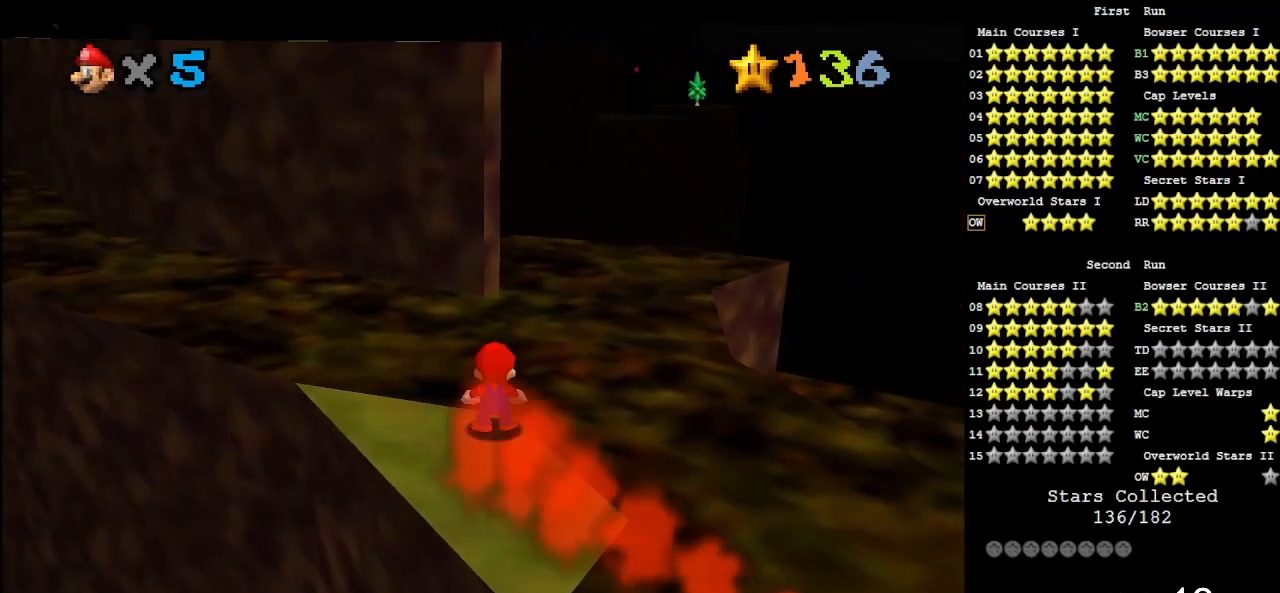
{"buttons": [], "left_stick": "center", "events": [[350, "DPAD_UP", "down"], [450, "DPAD_UP", "up"]]}
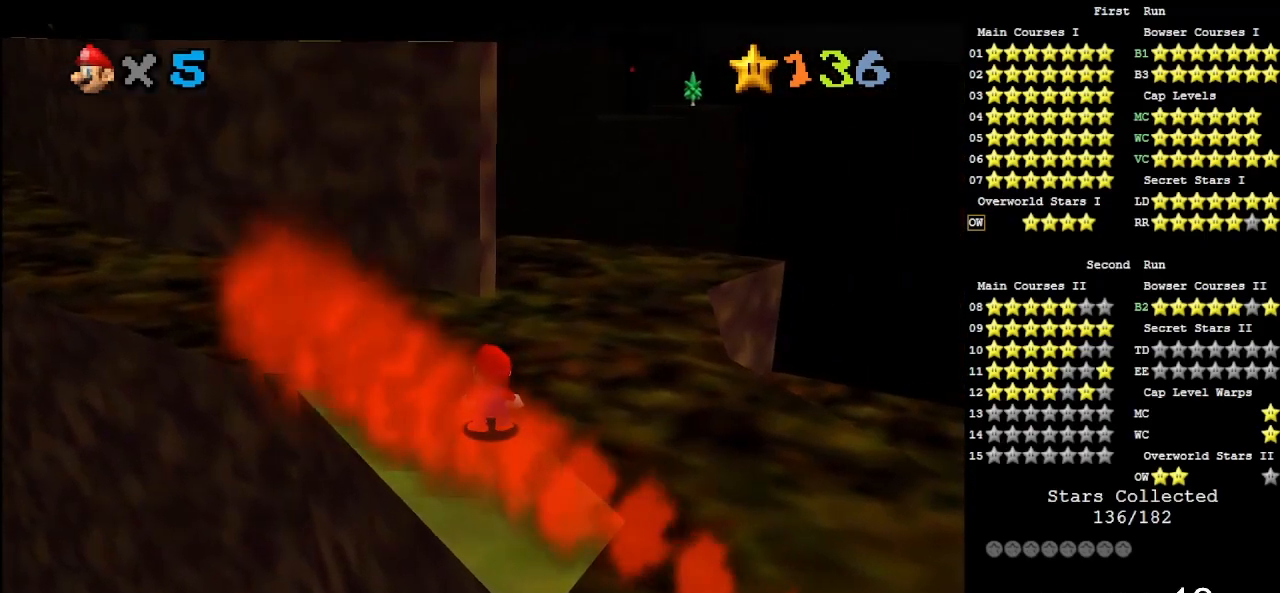
{"buttons": [], "left_stick": "center", "events": []}
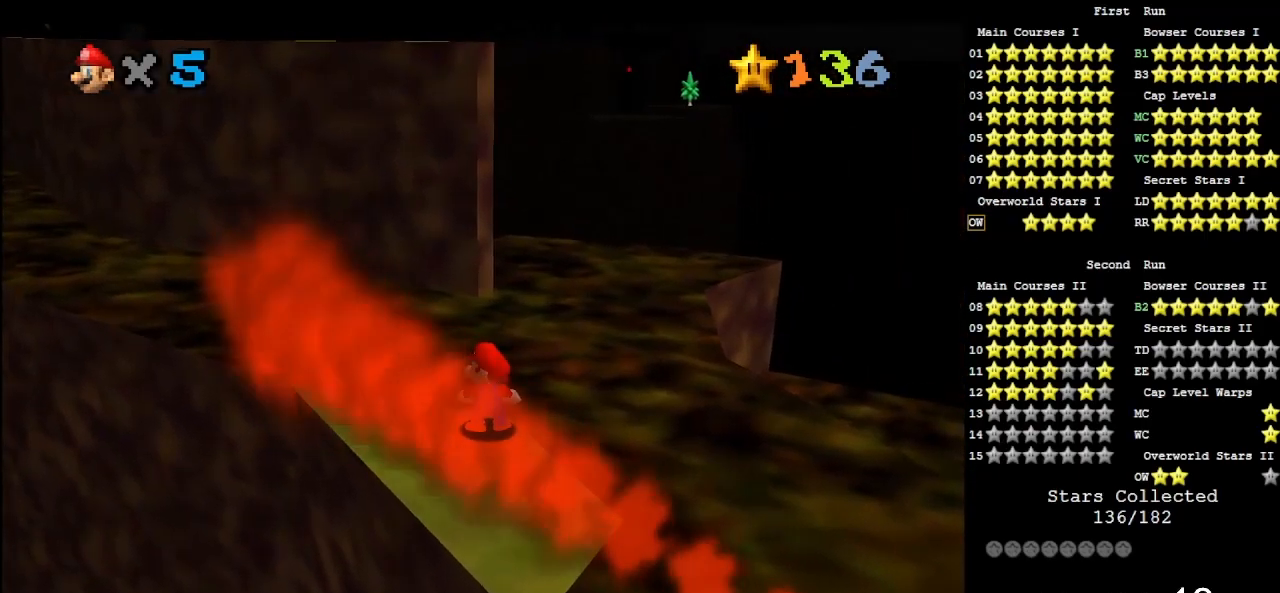
{"buttons": [], "left_stick": "center", "events": []}
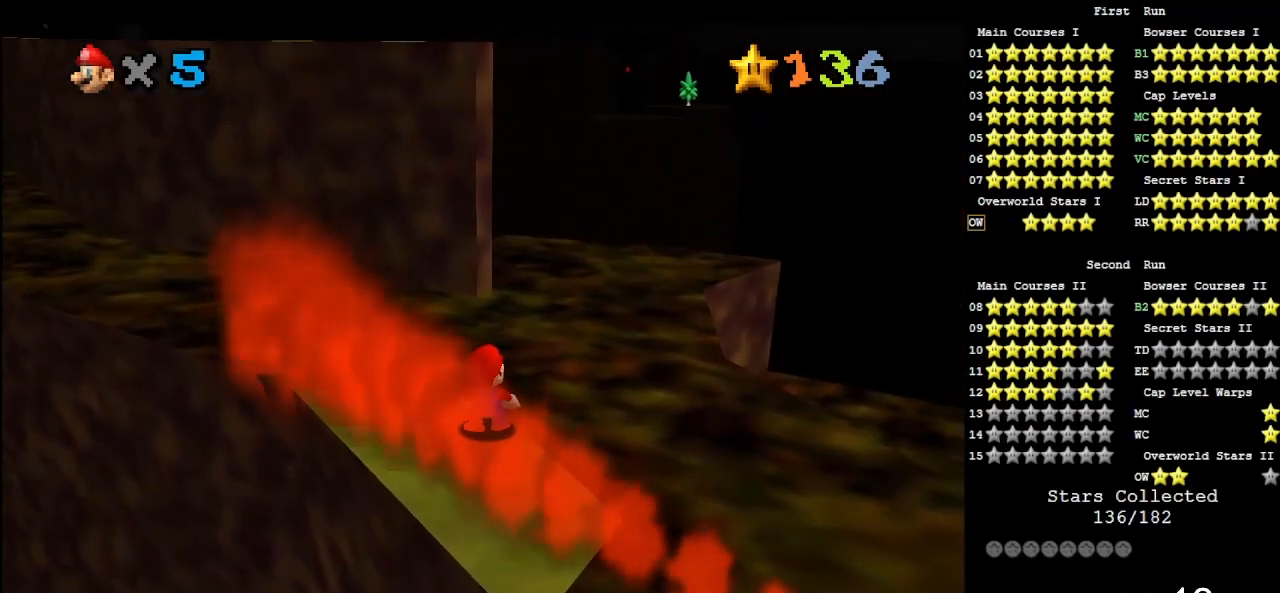
{"buttons": [], "left_stick": "center", "events": []}
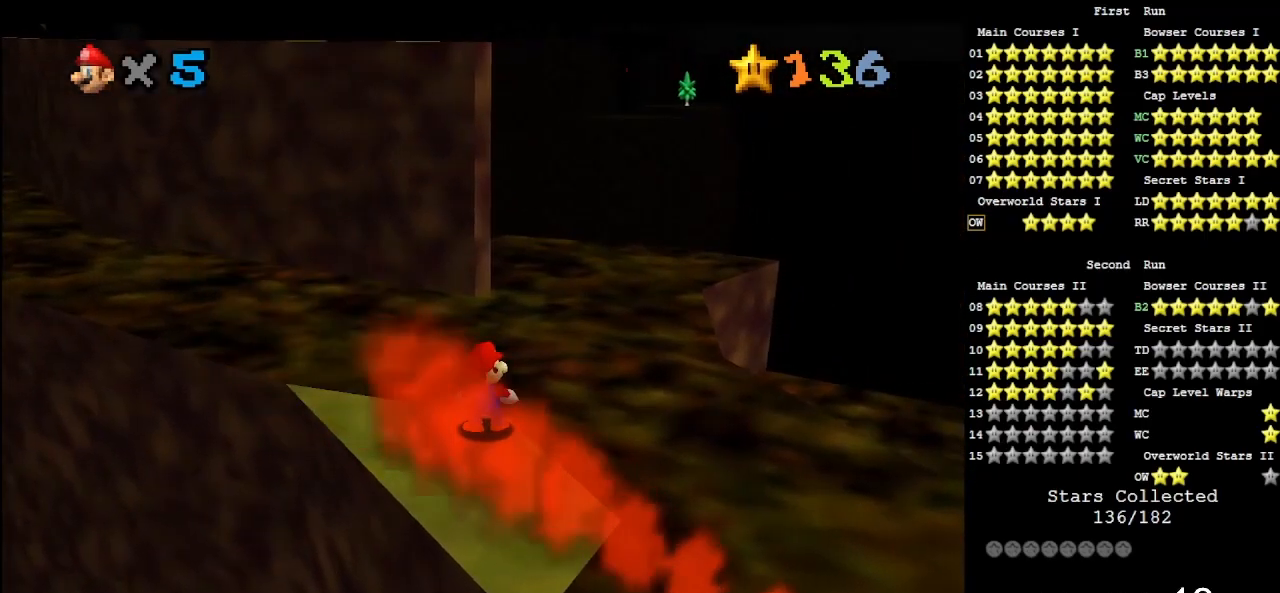
{"buttons": [], "left_stick": "down", "events": [[83, "A", "down"], [150, "left_stick", "down"], [483, "A", "up"]]}
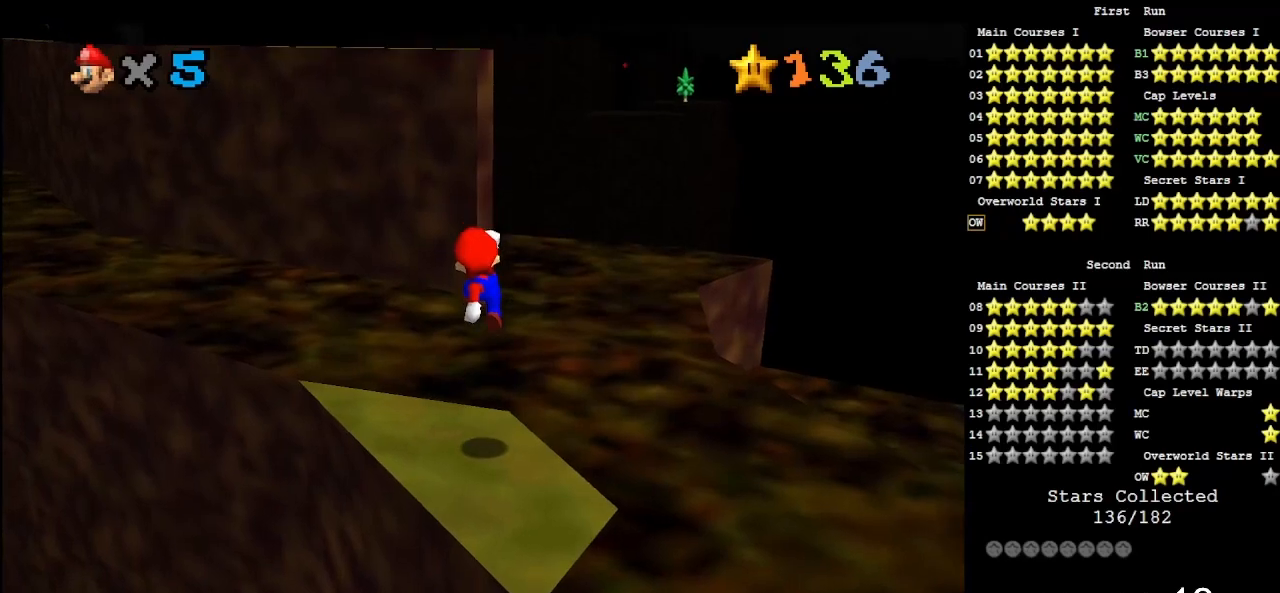
{"buttons": [], "left_stick": "center", "events": [[250, "left_stick", "center"], [383, "A", "down"], [450, "A", "up"]]}
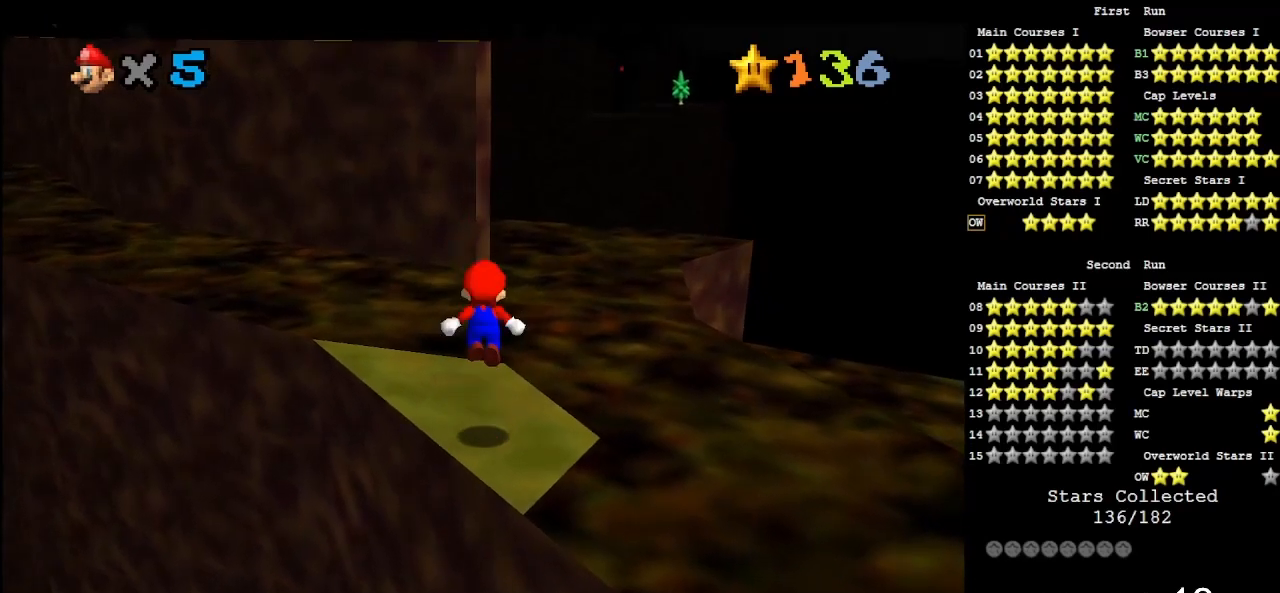
{"buttons": [], "left_stick": "up", "events": [[117, "B", "down"], [183, "B", "up"], [333, "left_stick", "up"]]}
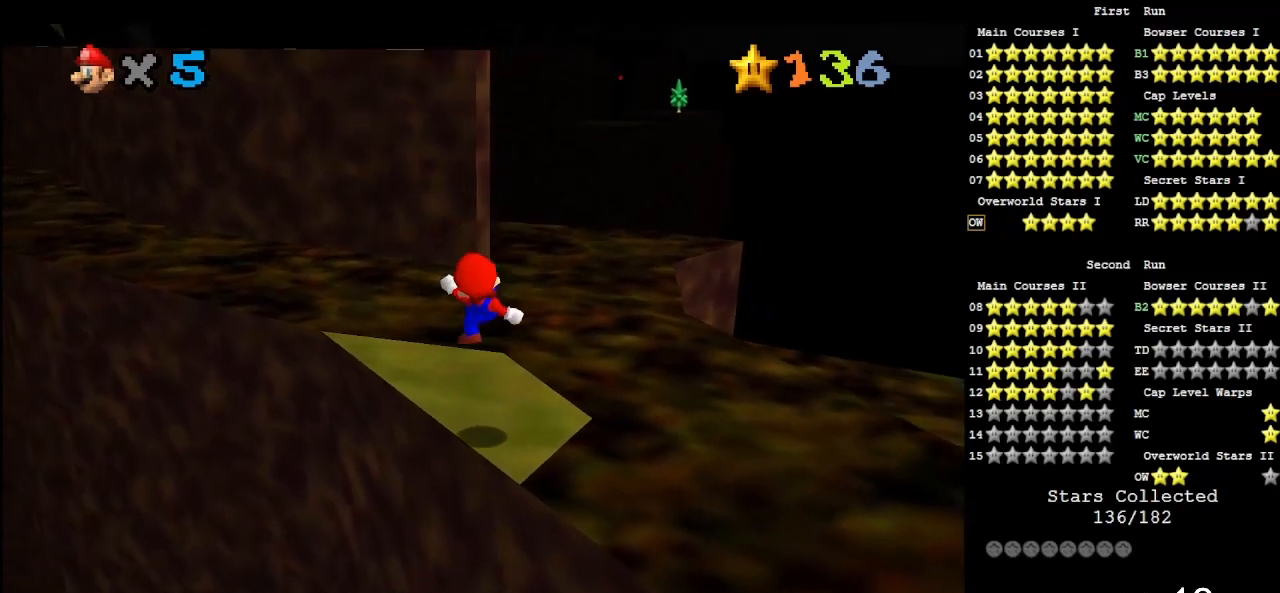
{"buttons": [], "left_stick": "up", "events": [[217, "A", "down"], [350, "A", "up"]]}
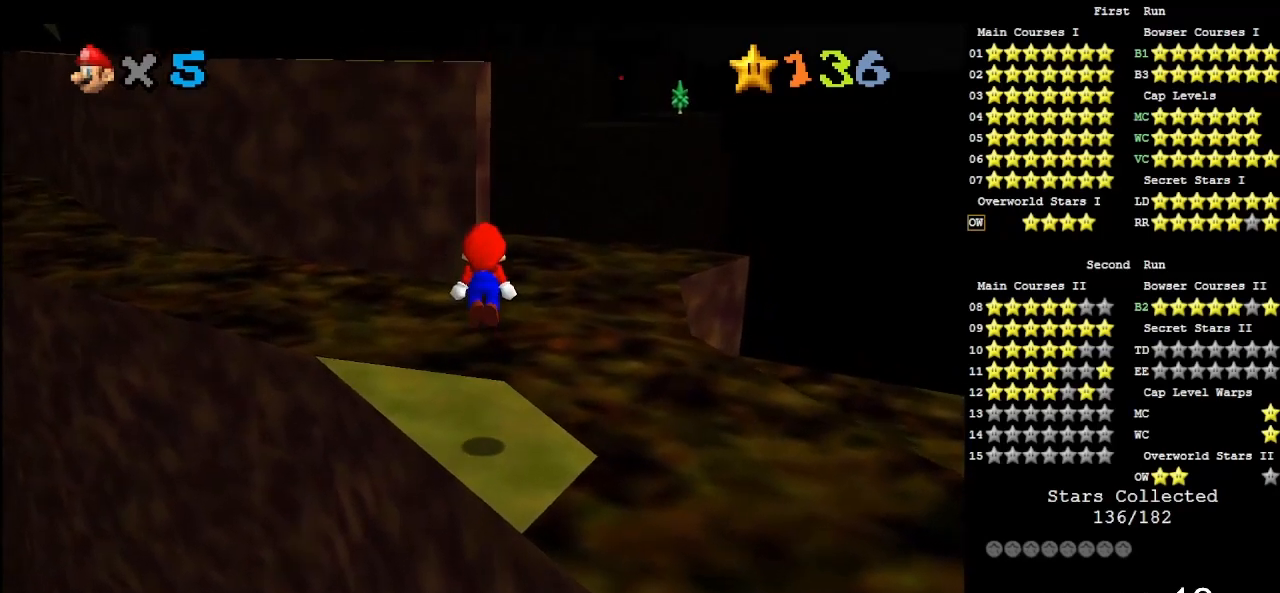
{"buttons": ["A"], "left_stick": "up", "events": [[417, "A", "down"]]}
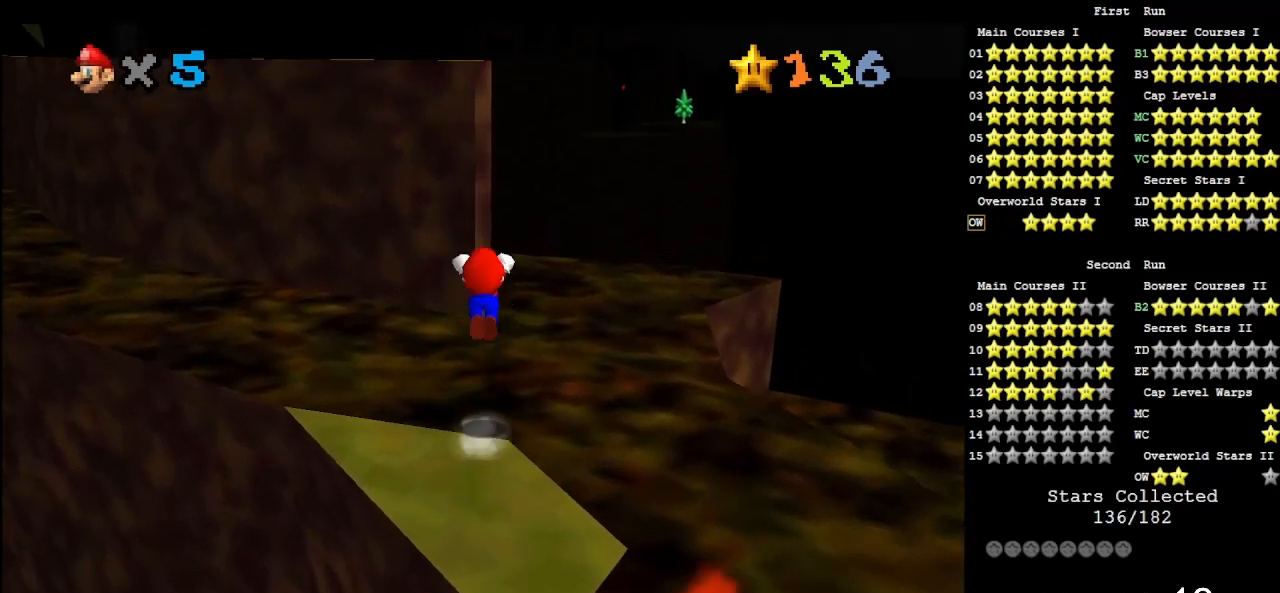
{"buttons": [], "left_stick": "up", "events": [[17, "A", "up"], [183, "C_DOWN", "down"], [183, "C_RIGHT", "down"], [317, "C_DOWN", "up"], [317, "C_RIGHT", "up"]]}
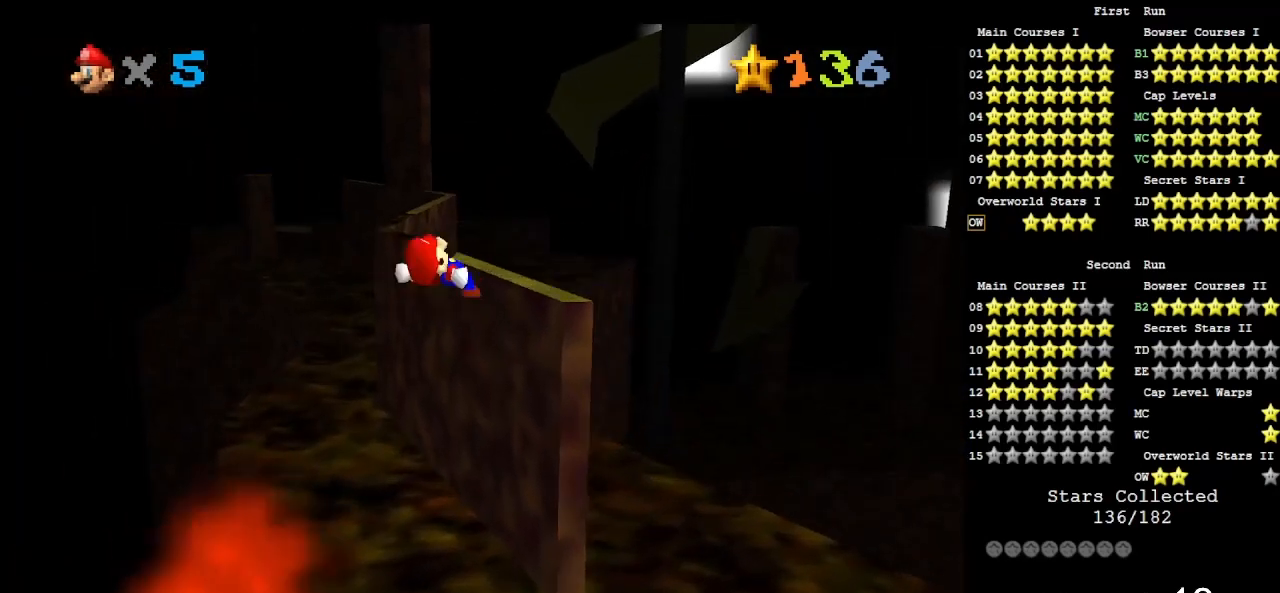
{"buttons": ["A"], "left_stick": "right", "events": [[283, "left_stick", "right"], [350, "A", "down"]]}
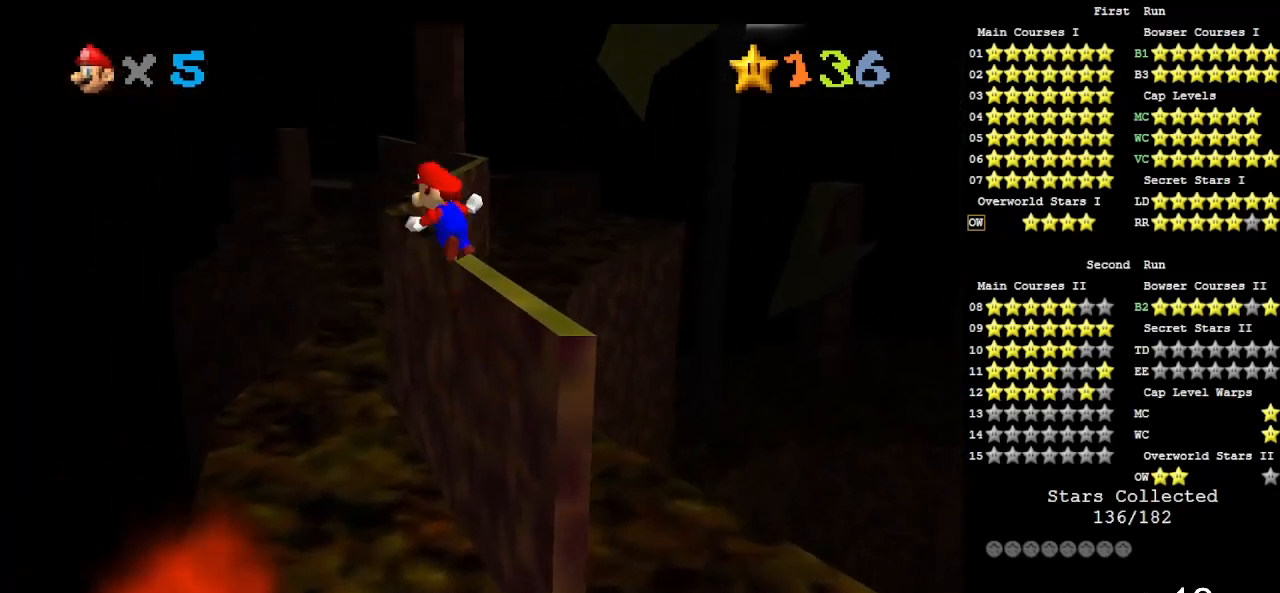
{"buttons": ["A"], "left_stick": "right", "events": []}
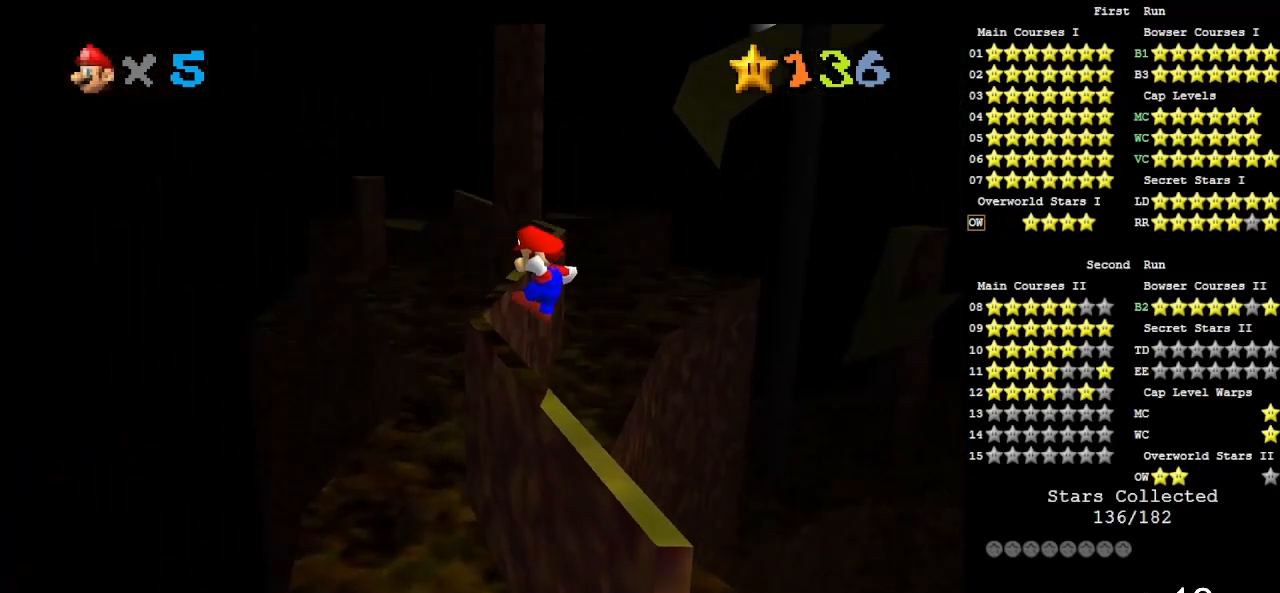
{"buttons": ["A"], "left_stick": "center", "events": [[17, "A", "up"], [417, "left_stick", "center"], [450, "A", "down"]]}
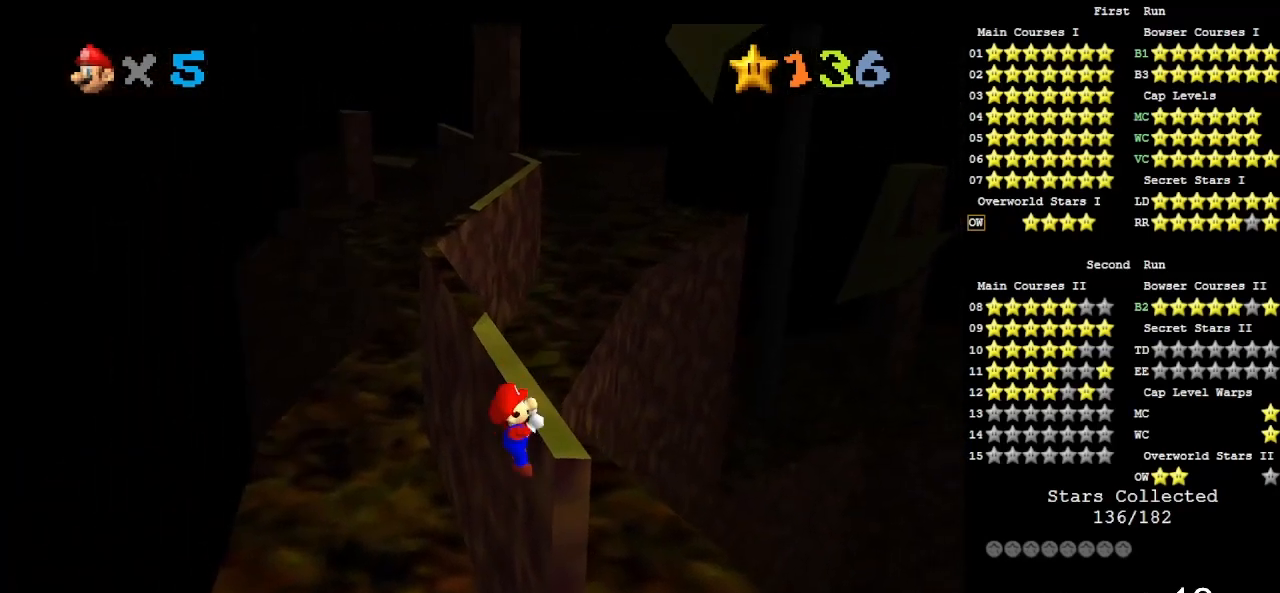
{"buttons": [], "left_stick": "up", "events": [[50, "A", "up"], [217, "left_stick", "up"]]}
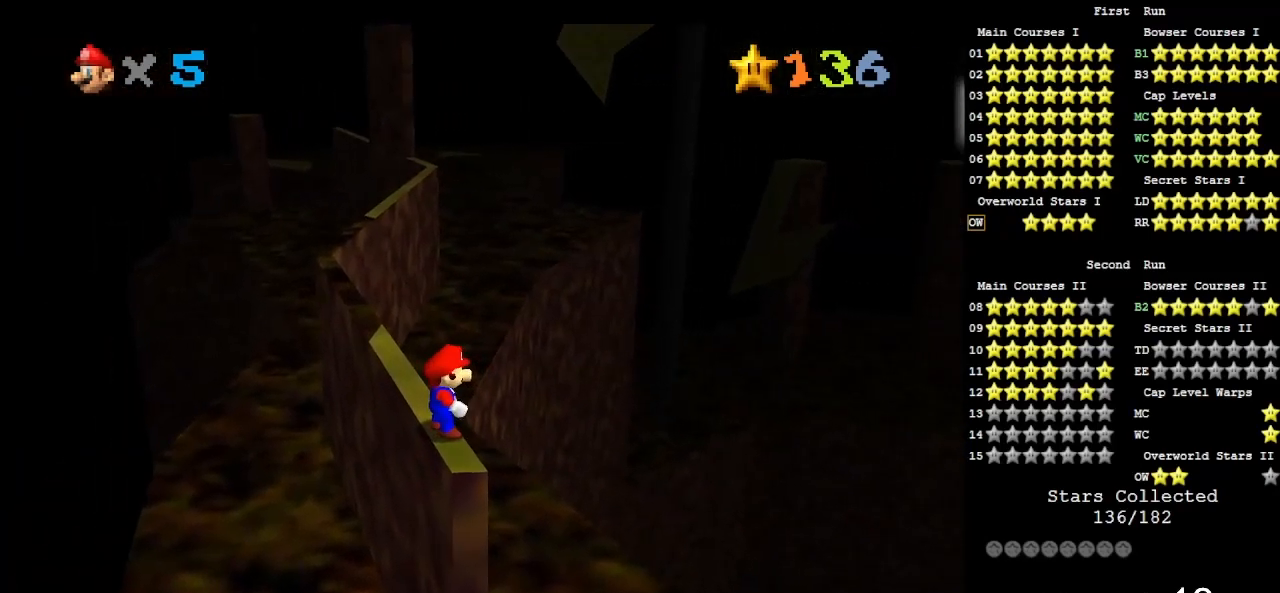
{"buttons": [], "left_stick": "up", "events": []}
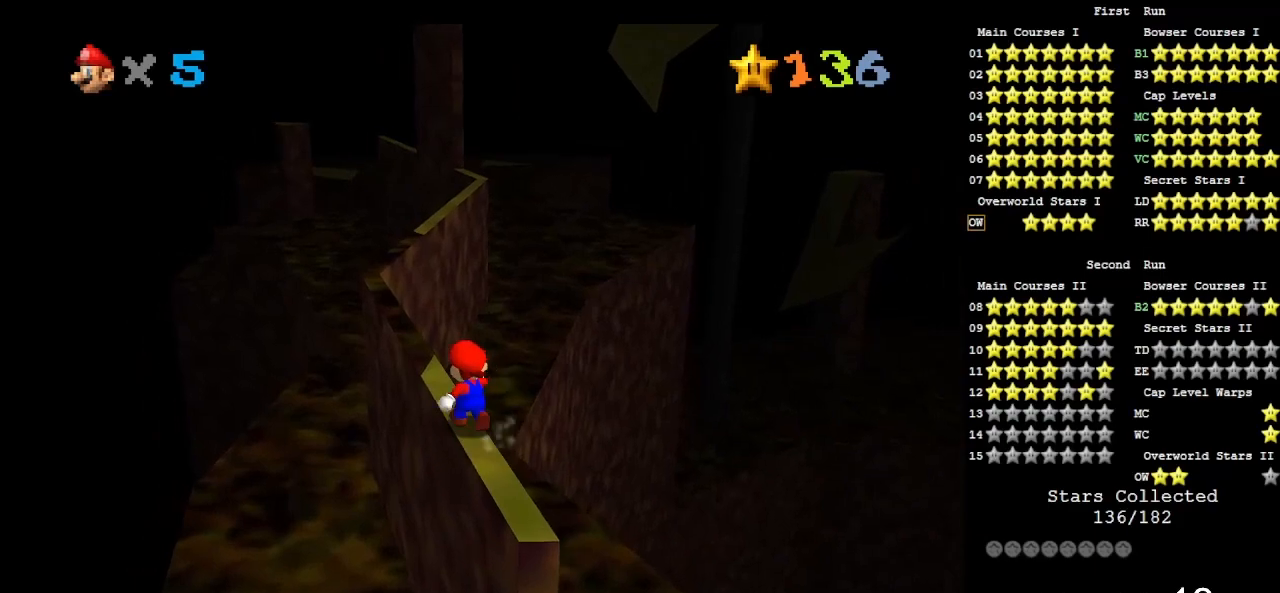
{"buttons": ["A", "Z"], "left_stick": "up-right", "events": [[83, "Z", "down"], [133, "A", "down"], [417, "left_stick", "up-right"]]}